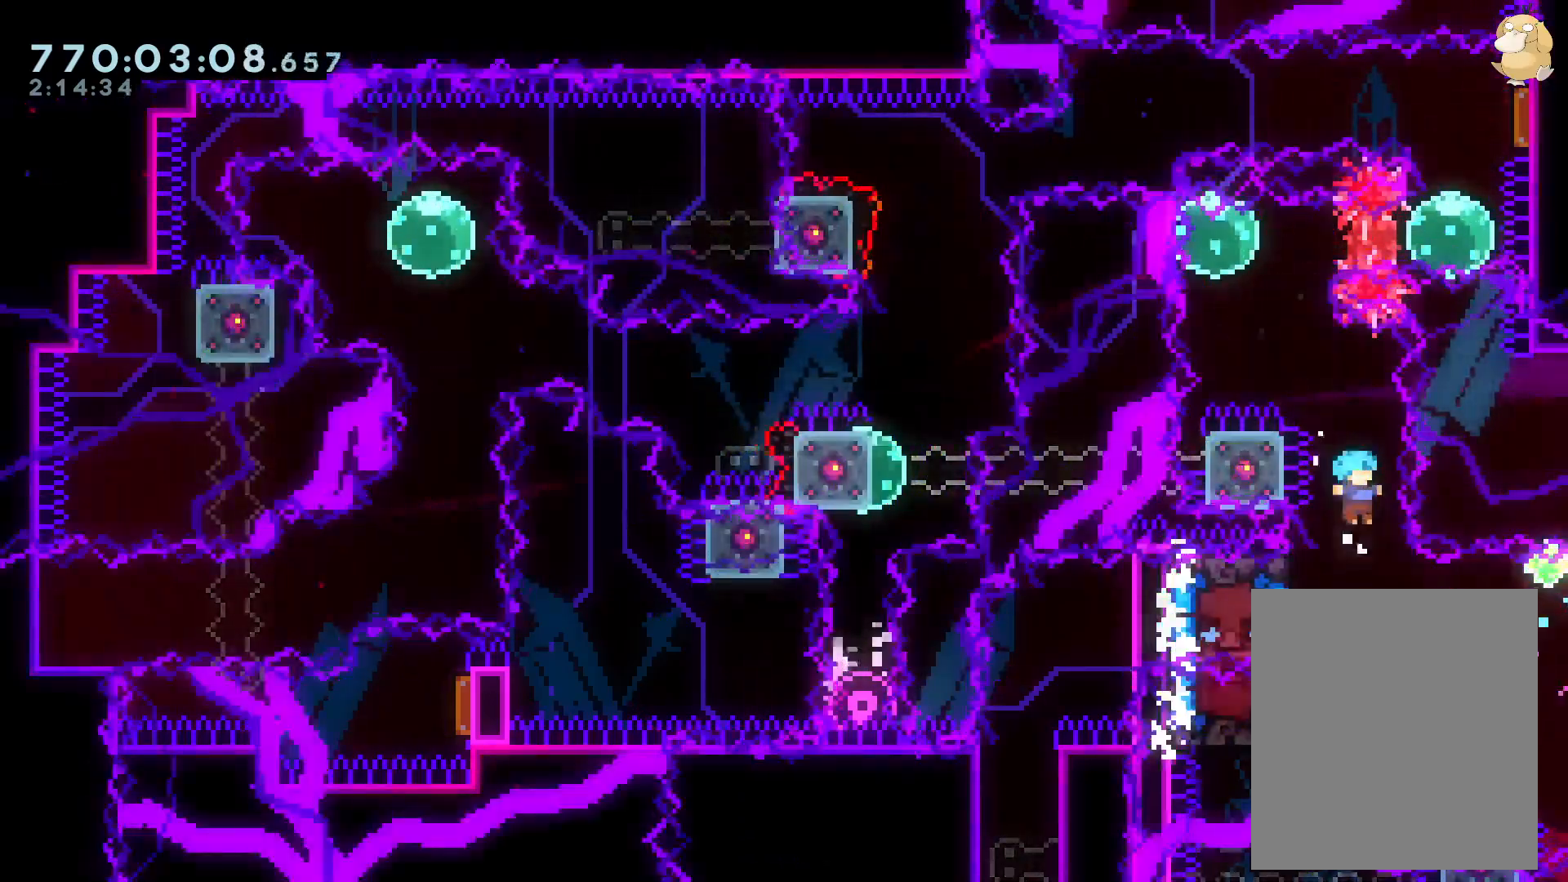
Gameplay with a controller (Nintendo layout); each line is a JSON object with the inputs held at the frame after it. "events" lists button and stick changes between this image and that frame as [ms after this image, input, new state], when the widget could be followed in between. Not read: HOME L3 R3 SELECT START.
{"buttons": ["B", "L2"], "left_stick": "center", "right_stick": "center"}
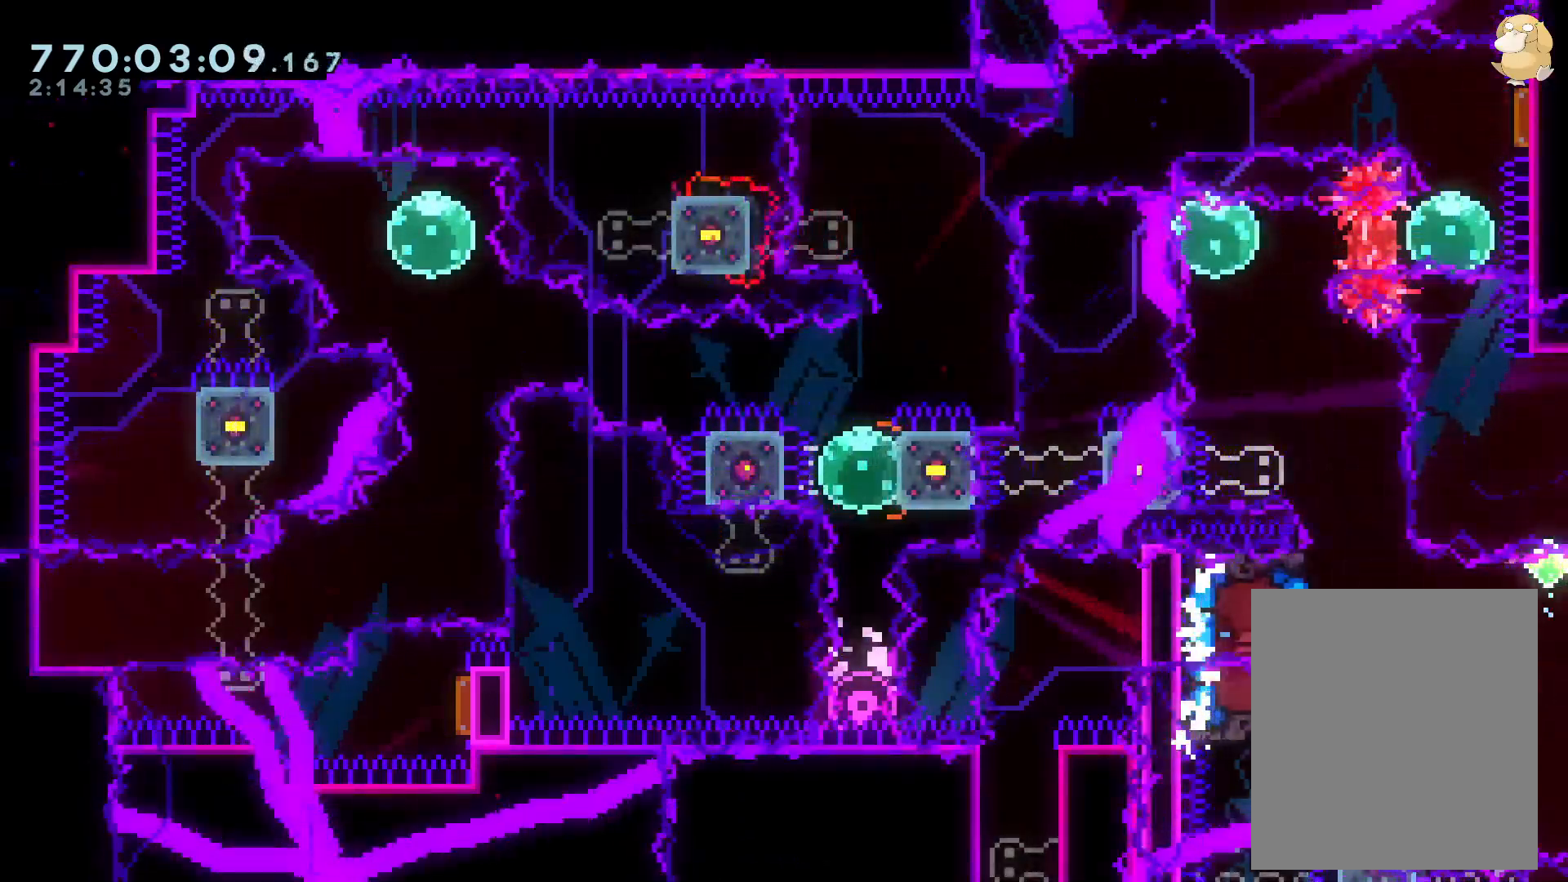
{"buttons": ["L2"], "left_stick": "center", "right_stick": "center", "events": [[217, "DPAD_LEFT", "down"], [317, "B", "up"], [350, "DPAD_LEFT", "up"]]}
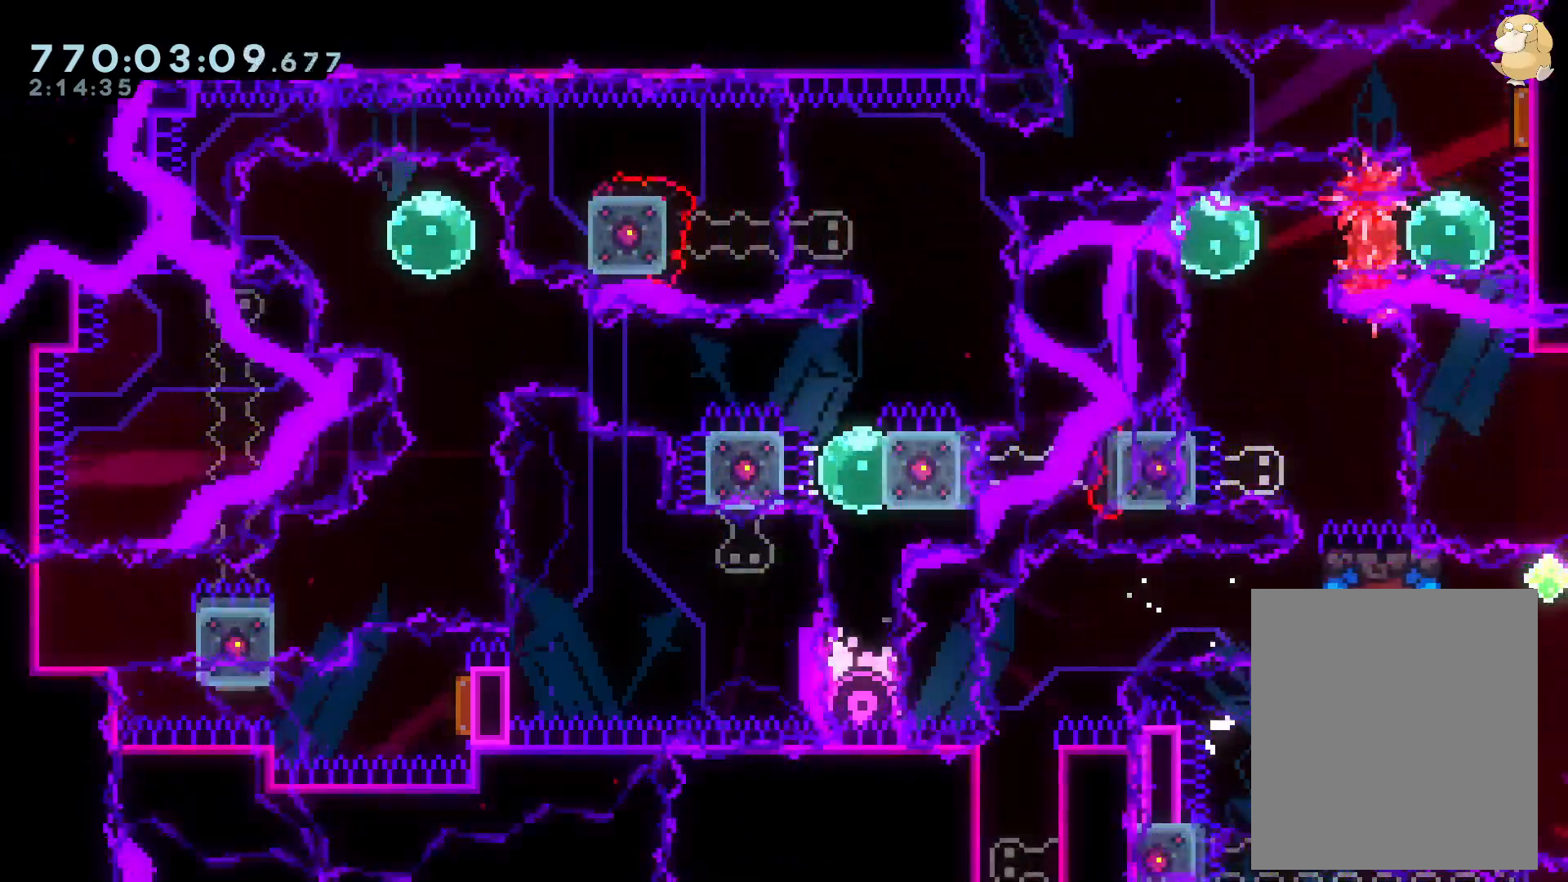
{"buttons": ["L2"], "left_stick": "center", "right_stick": "center", "events": [[83, "R2", "down"], [150, "R2", "up"], [233, "DPAD_DOWN", "down"], [300, "DPAD_DOWN", "up"]]}
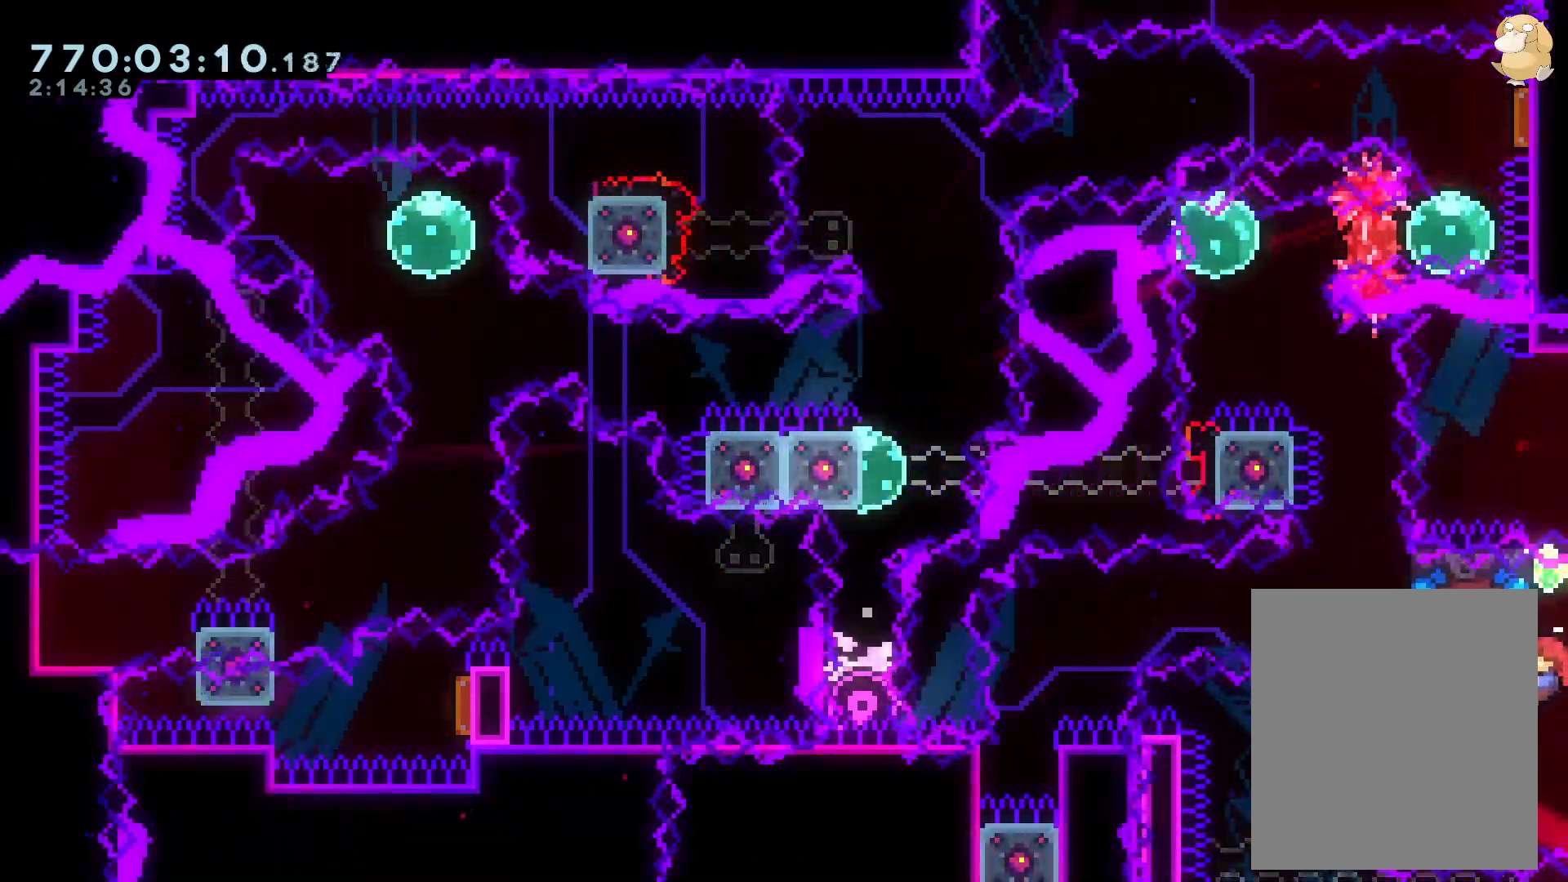
{"buttons": ["L2"], "left_stick": "center", "right_stick": "center", "events": [[117, "DPAD_DOWN", "down"], [117, "L1", "down"], [183, "DPAD_DOWN", "up"], [250, "L1", "up"]]}
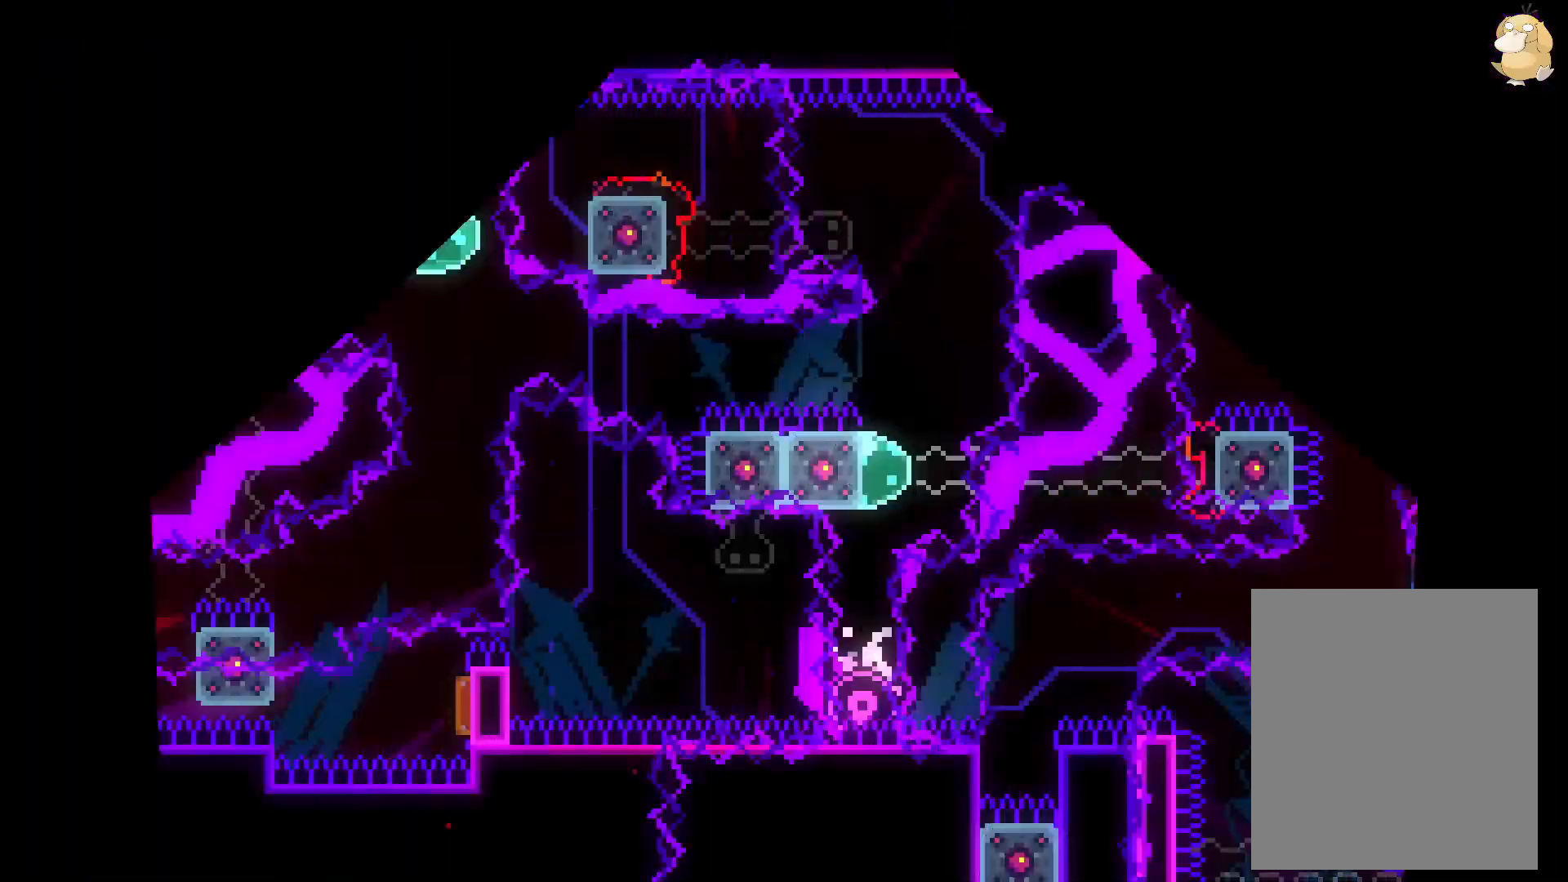
{"buttons": ["L2"], "left_stick": "center", "right_stick": "center", "events": [[200, "DPAD_DOWN", "down"], [283, "DPAD_DOWN", "up"]]}
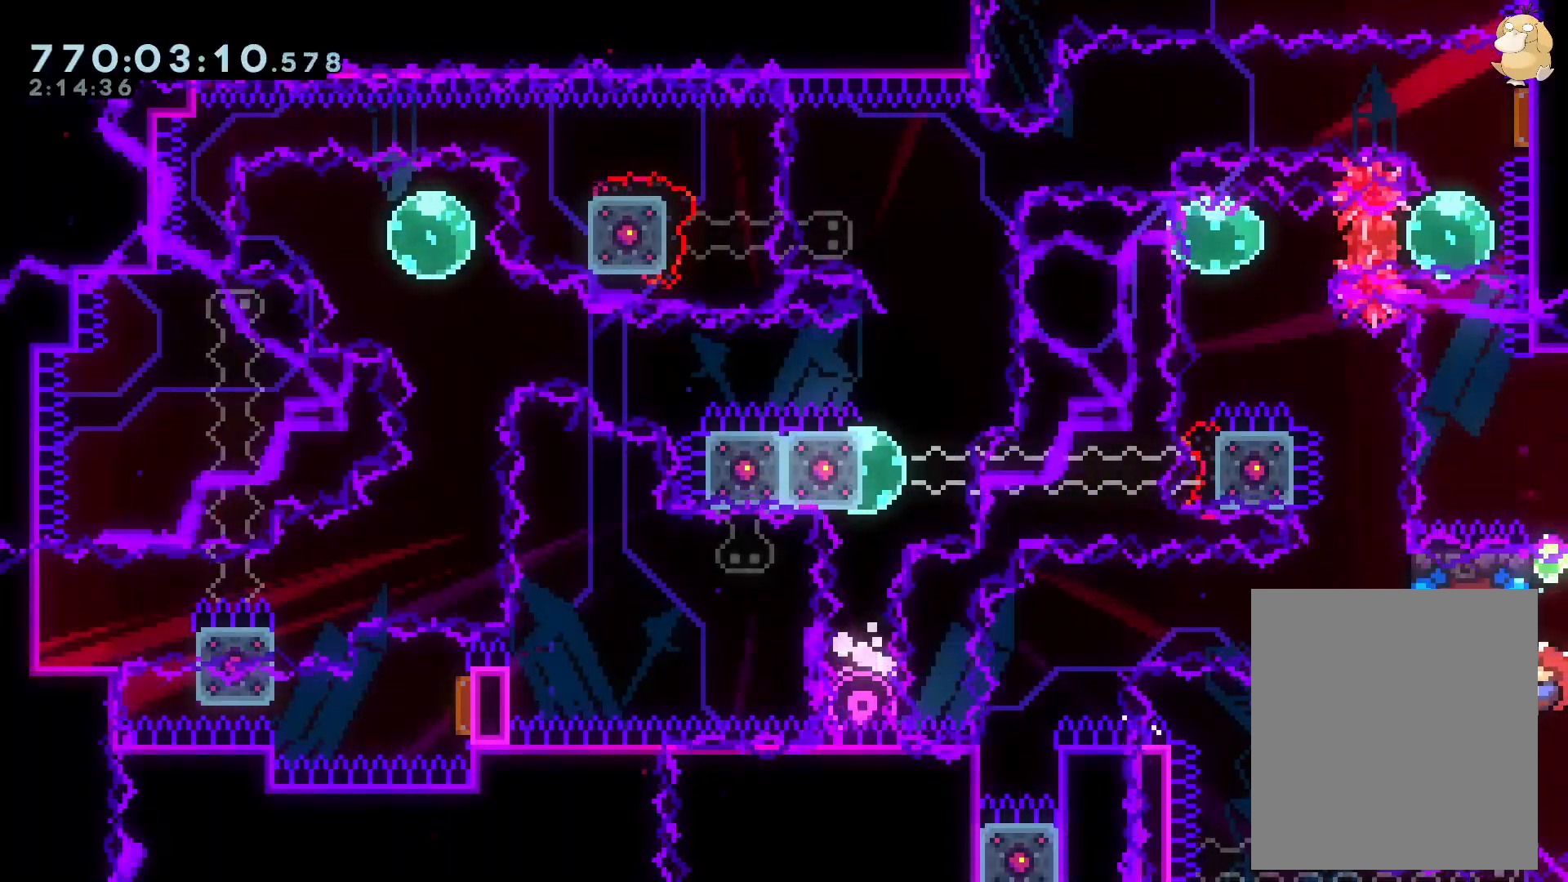
{"buttons": ["L2", "DPAD_UP"], "left_stick": "center", "right_stick": "center"}
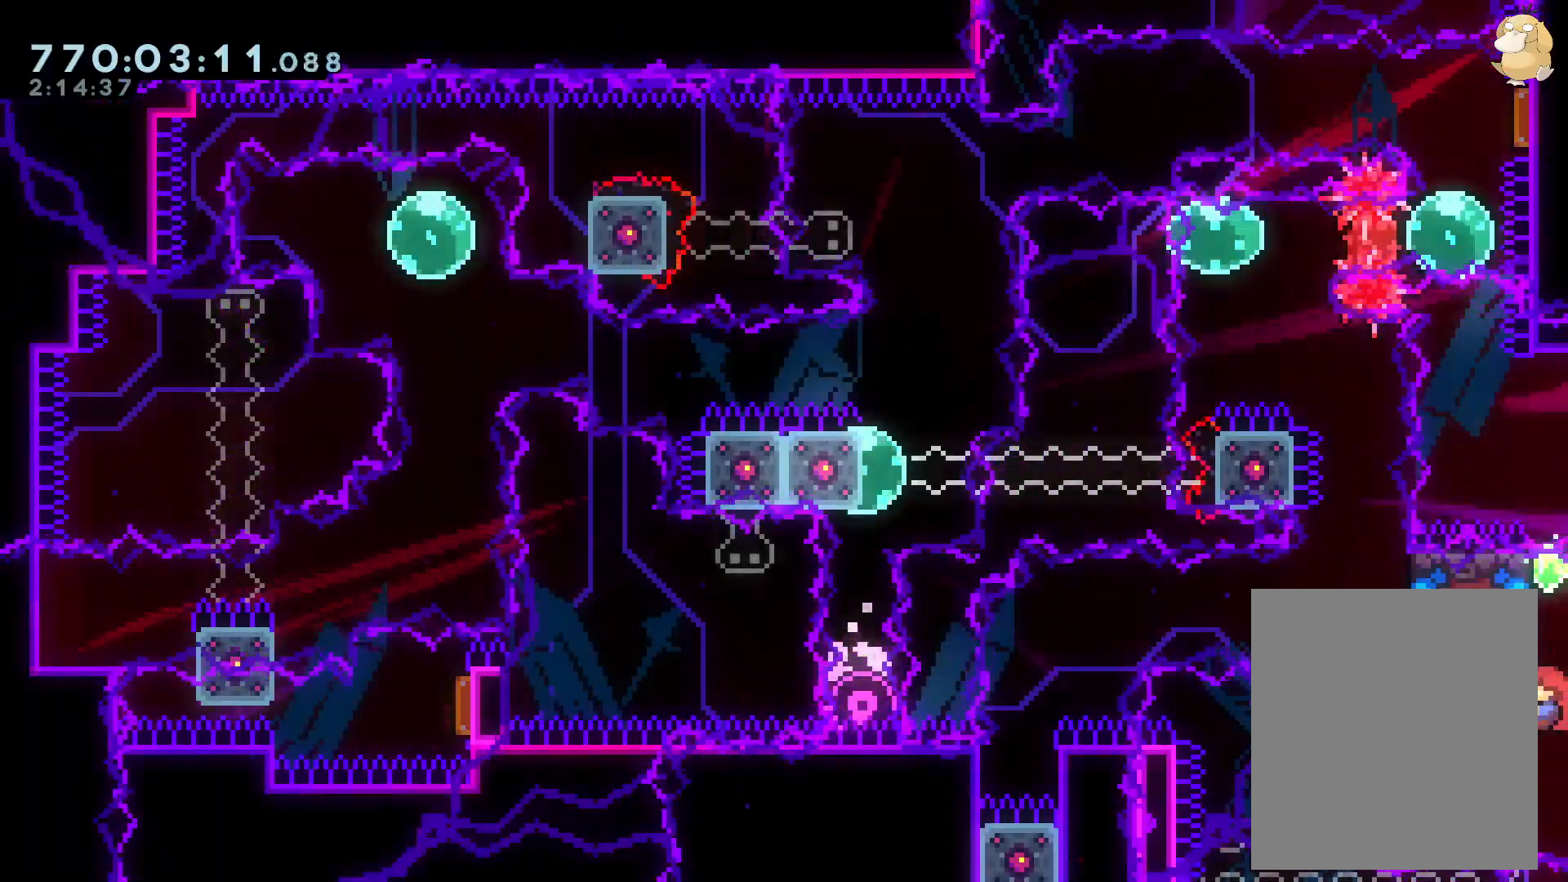
{"buttons": ["L2", "DPAD_LEFT"], "left_stick": "center", "right_stick": "center"}
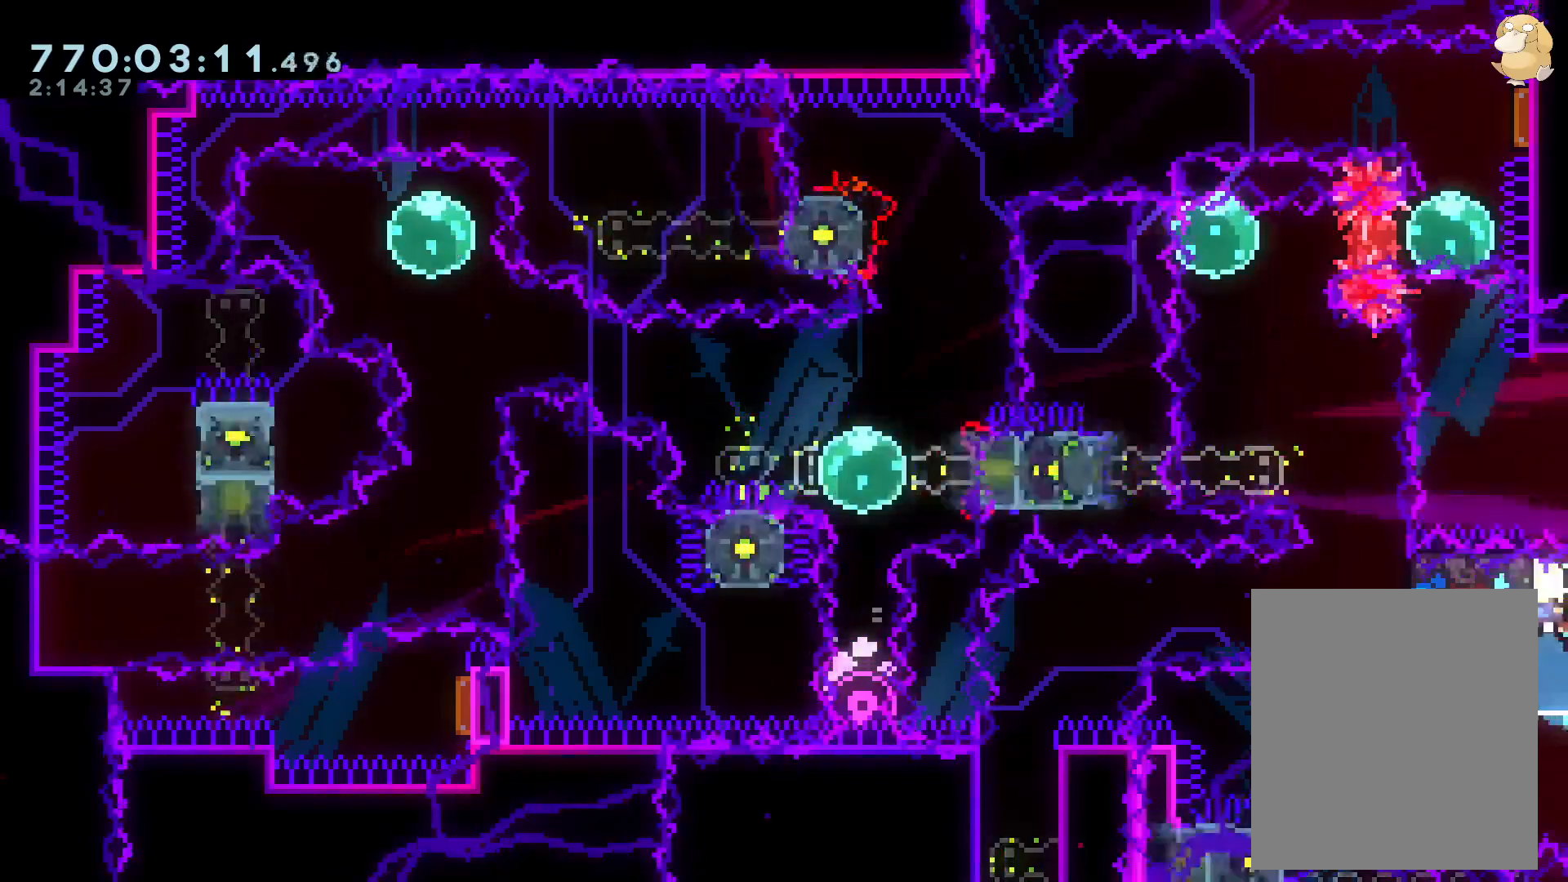
{"buttons": ["L2"], "left_stick": "center", "right_stick": "center", "events": [[267, "DPAD_LEFT", "up"], [267, "DPAD_UP", "down"], [283, "DPAD_RIGHT", "down"], [283, "DPAD_UP", "up"], [383, "DPAD_DOWN", "down"], [450, "DPAD_RIGHT", "up"], [467, "DPAD_DOWN", "up"]]}
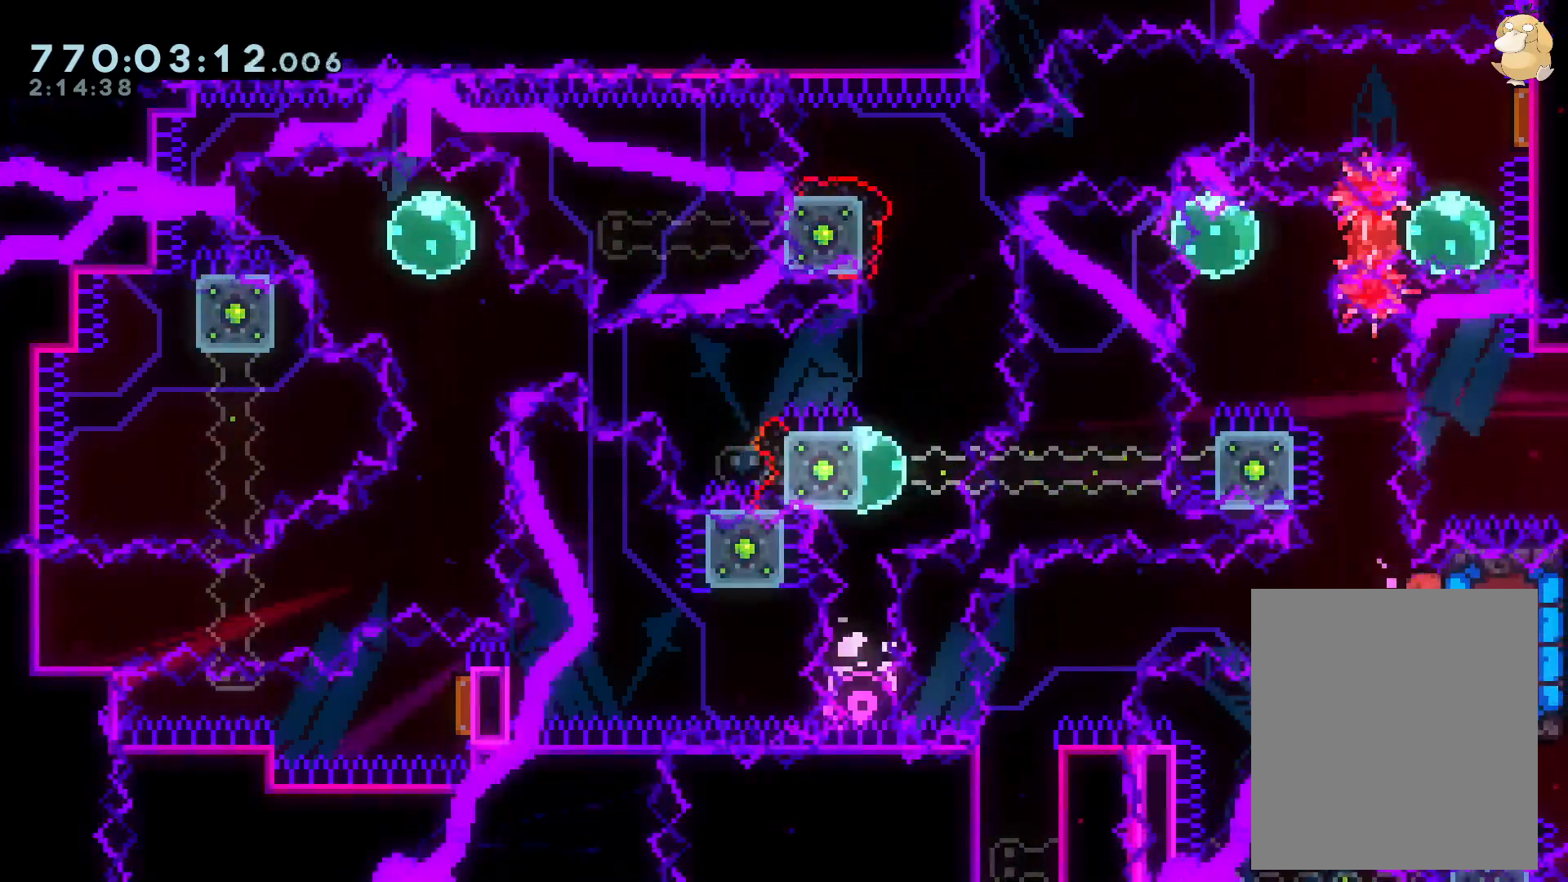
{"buttons": ["L2", "DPAD_UP"], "left_stick": "center", "right_stick": "center"}
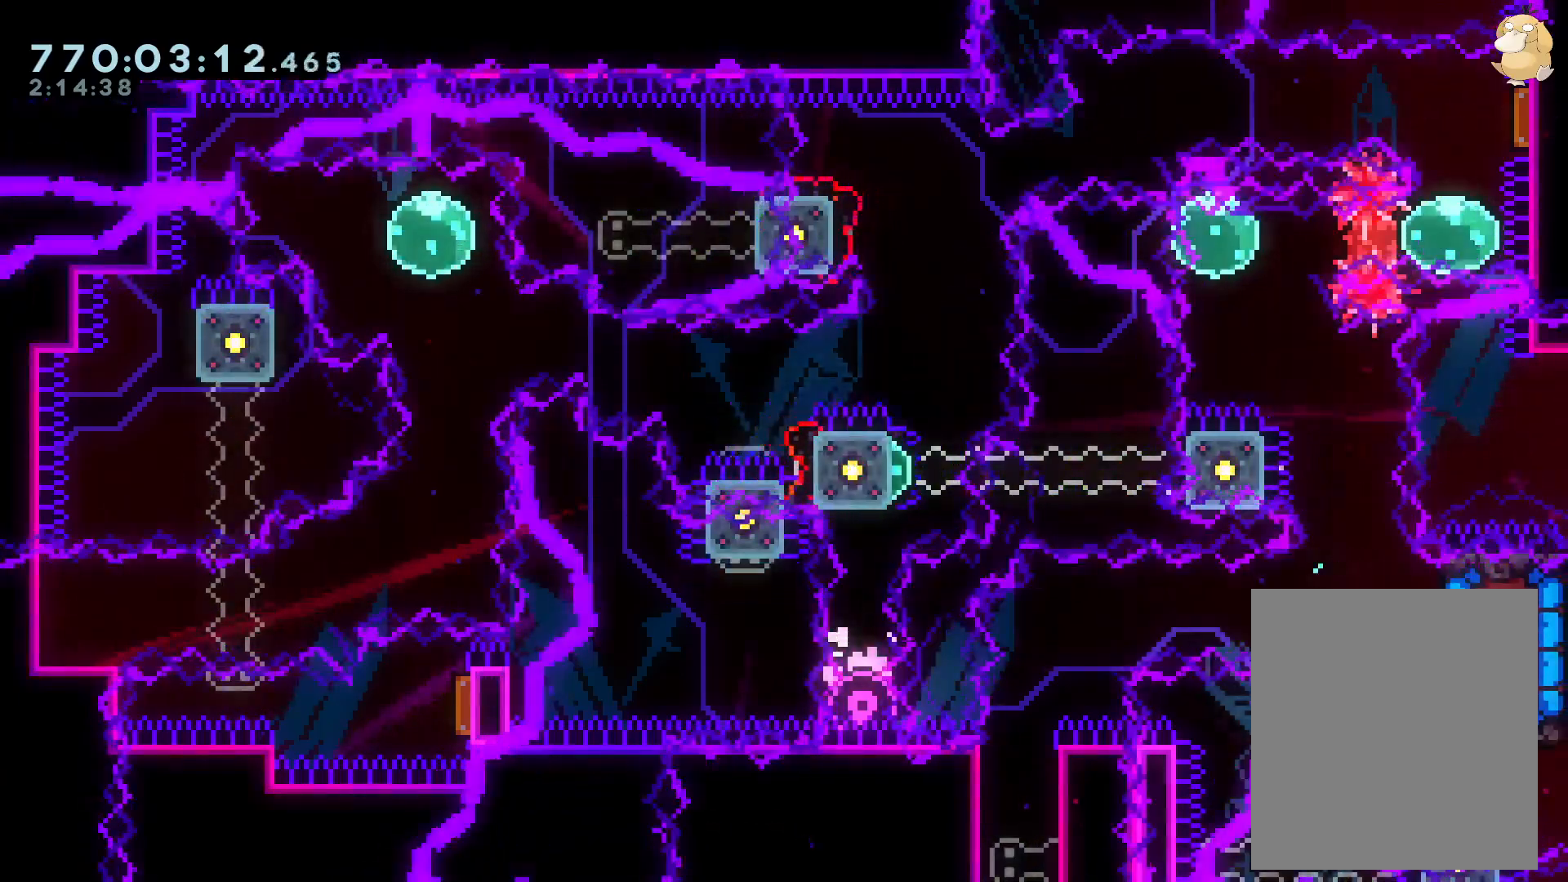
{"buttons": ["L2"], "left_stick": "center", "right_stick": "center", "events": [[100, "A", "down"], [100, "DPAD_UP", "up"], [233, "A", "up"]]}
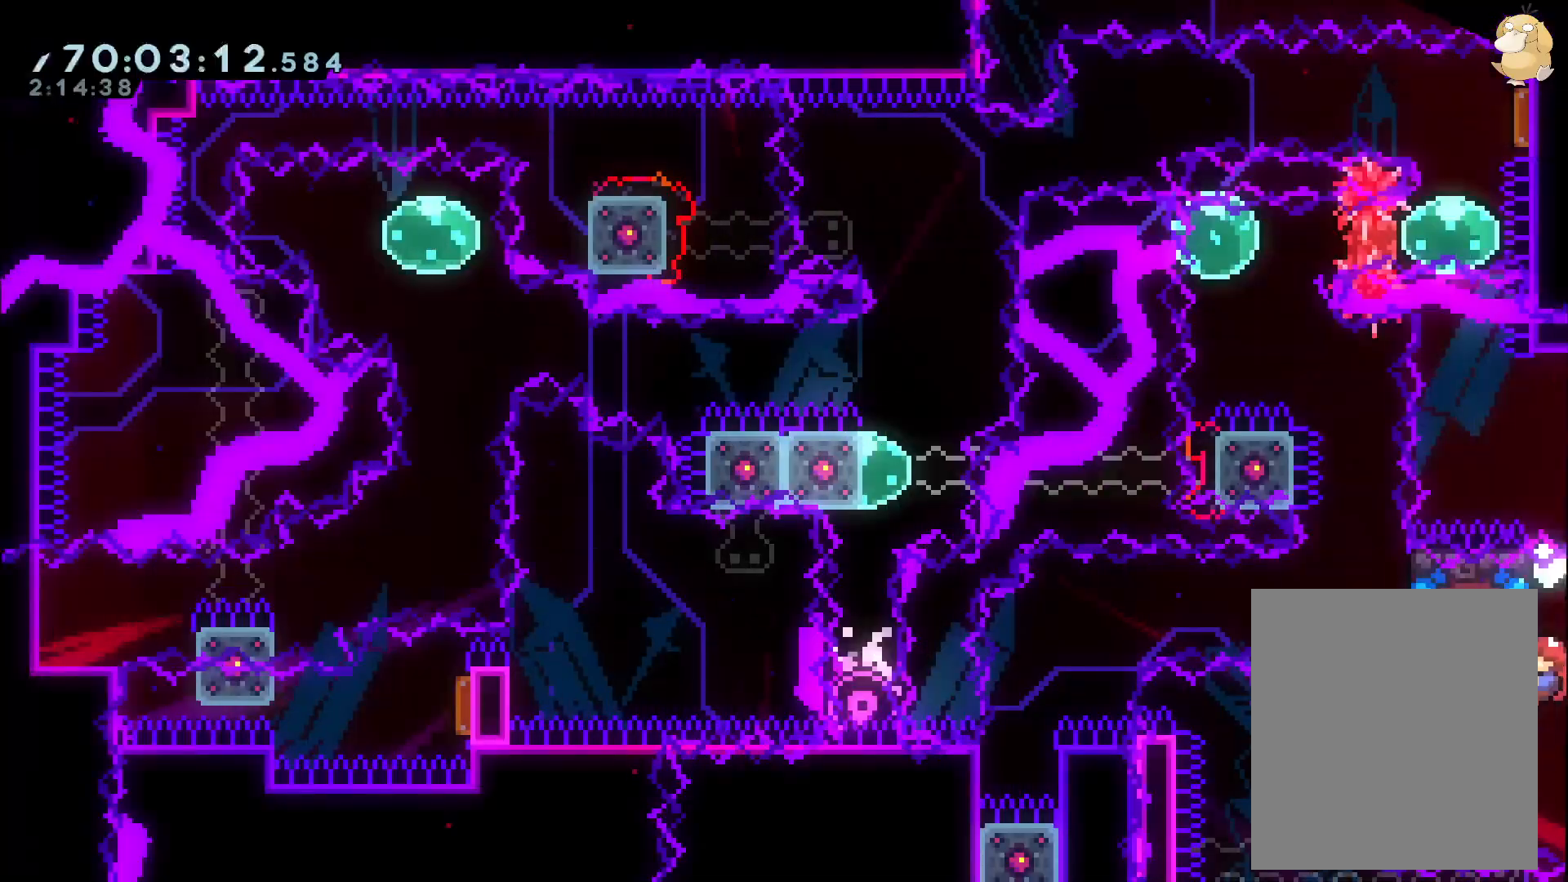
{"buttons": ["L2"], "left_stick": "center", "right_stick": "center", "events": []}
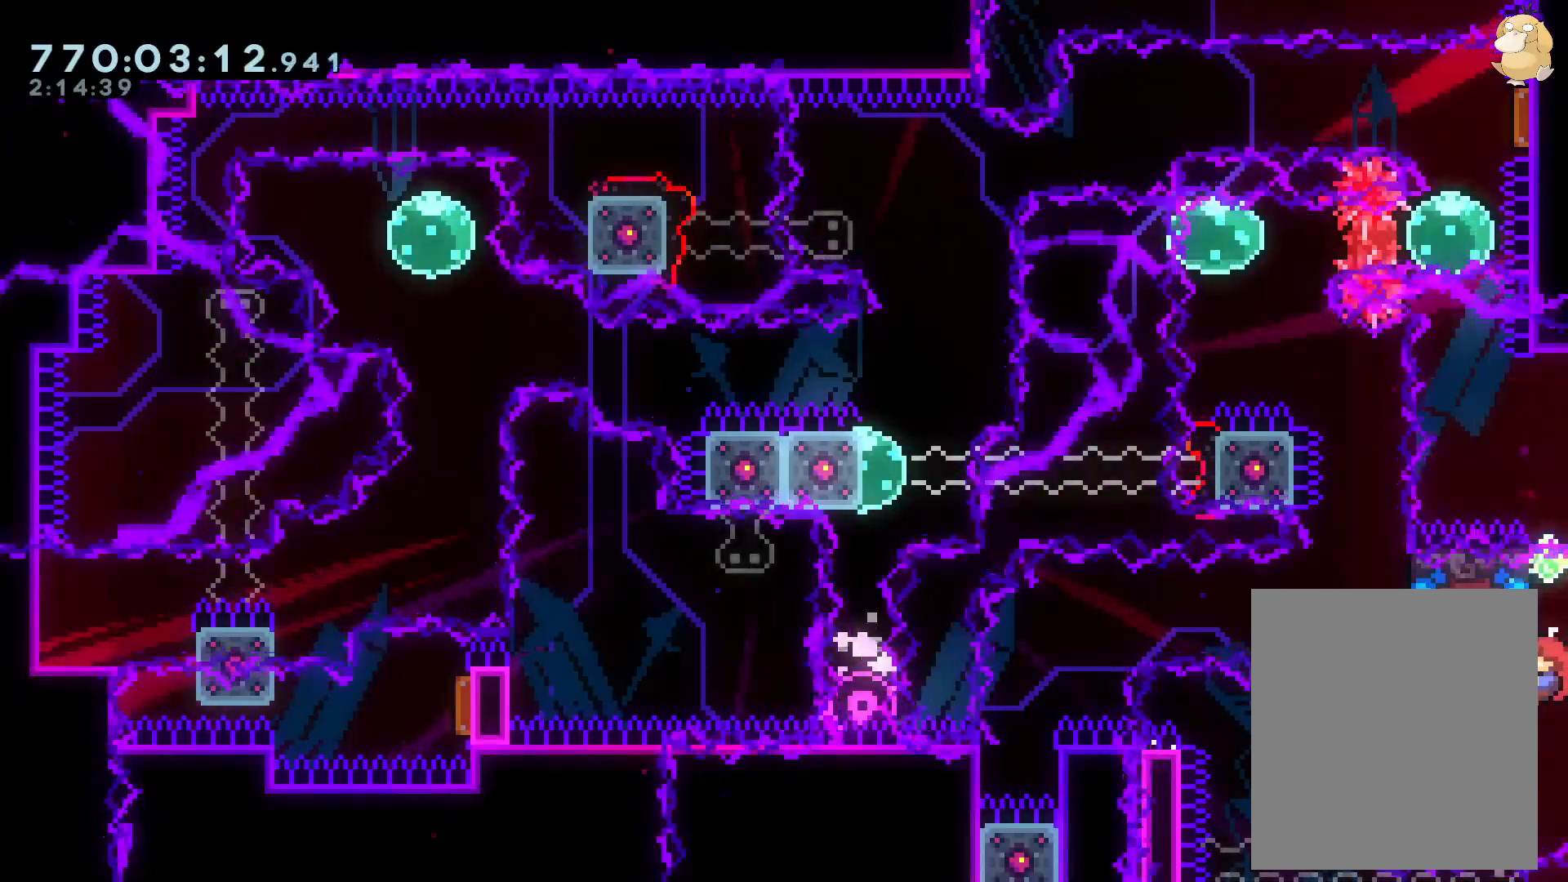
{"buttons": ["L2"], "left_stick": "center", "right_stick": "center", "events": [[83, "DPAD_LEFT", "down"], [100, "Y", "down"], [233, "Y", "up"], [250, "DPAD_LEFT", "up"]]}
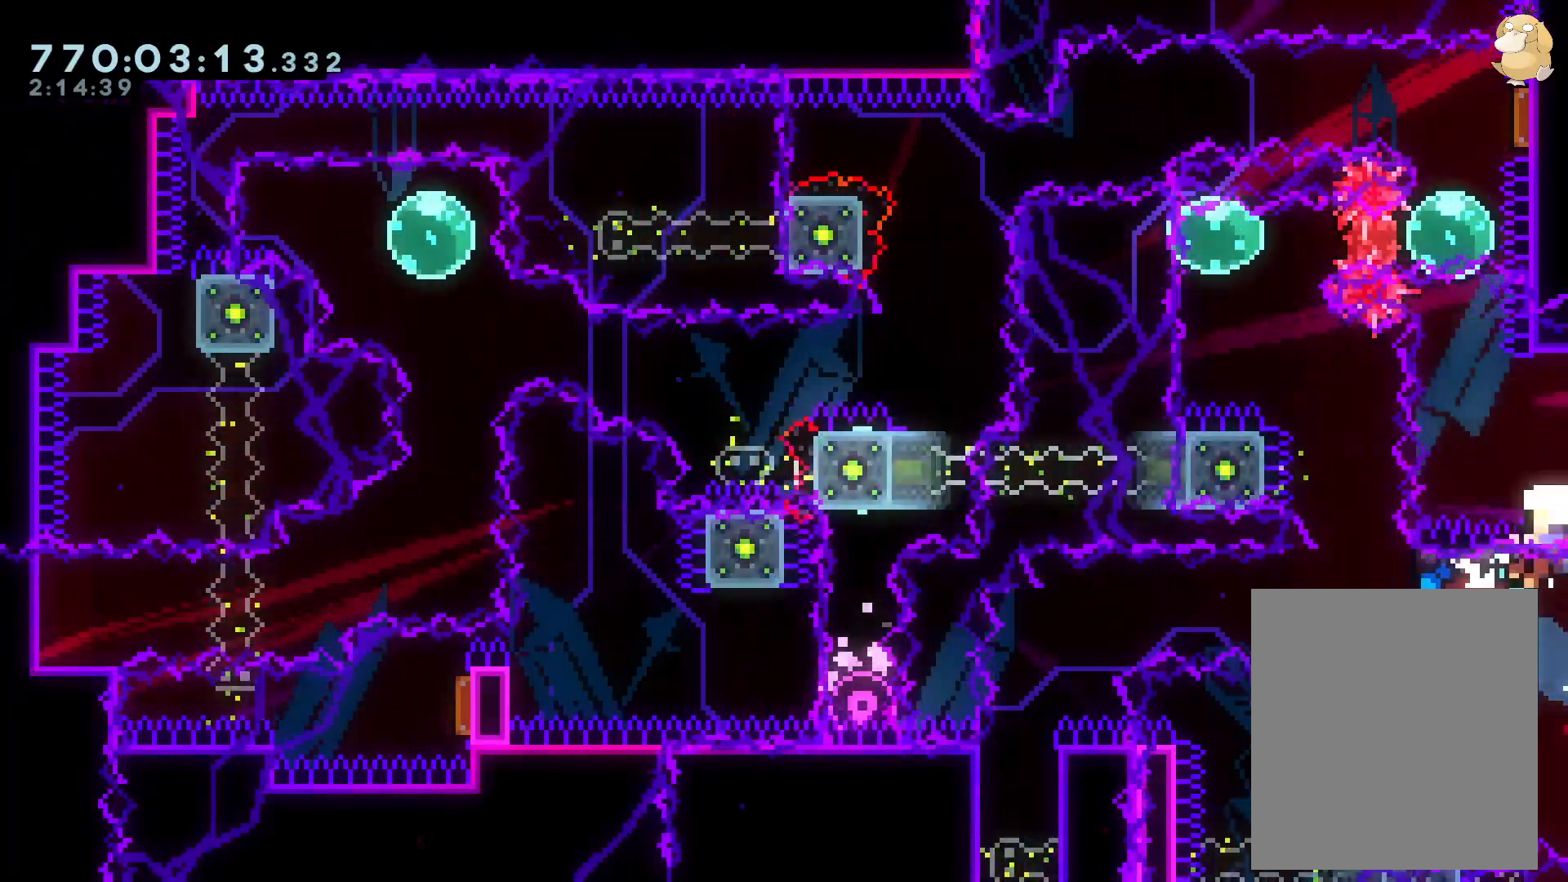
{"buttons": ["L2"], "left_stick": "center", "right_stick": "center", "events": [[200, "A", "down"], [317, "A", "up"]]}
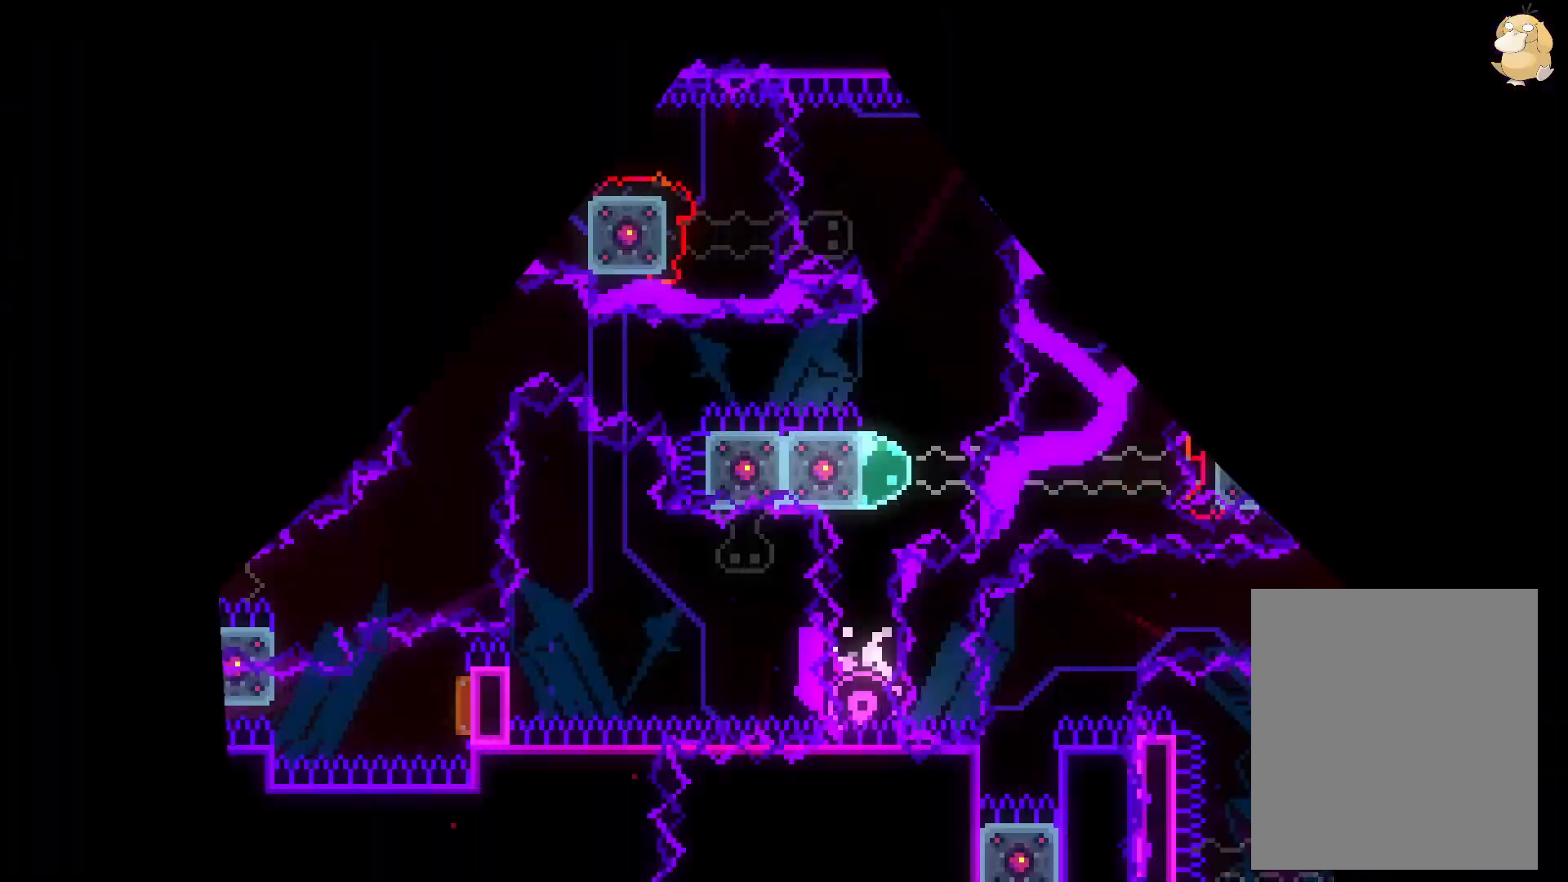
{"buttons": ["L2"], "left_stick": "center", "right_stick": "center", "events": [[250, "DPAD_DOWN", "down"], [367, "DPAD_DOWN", "up"]]}
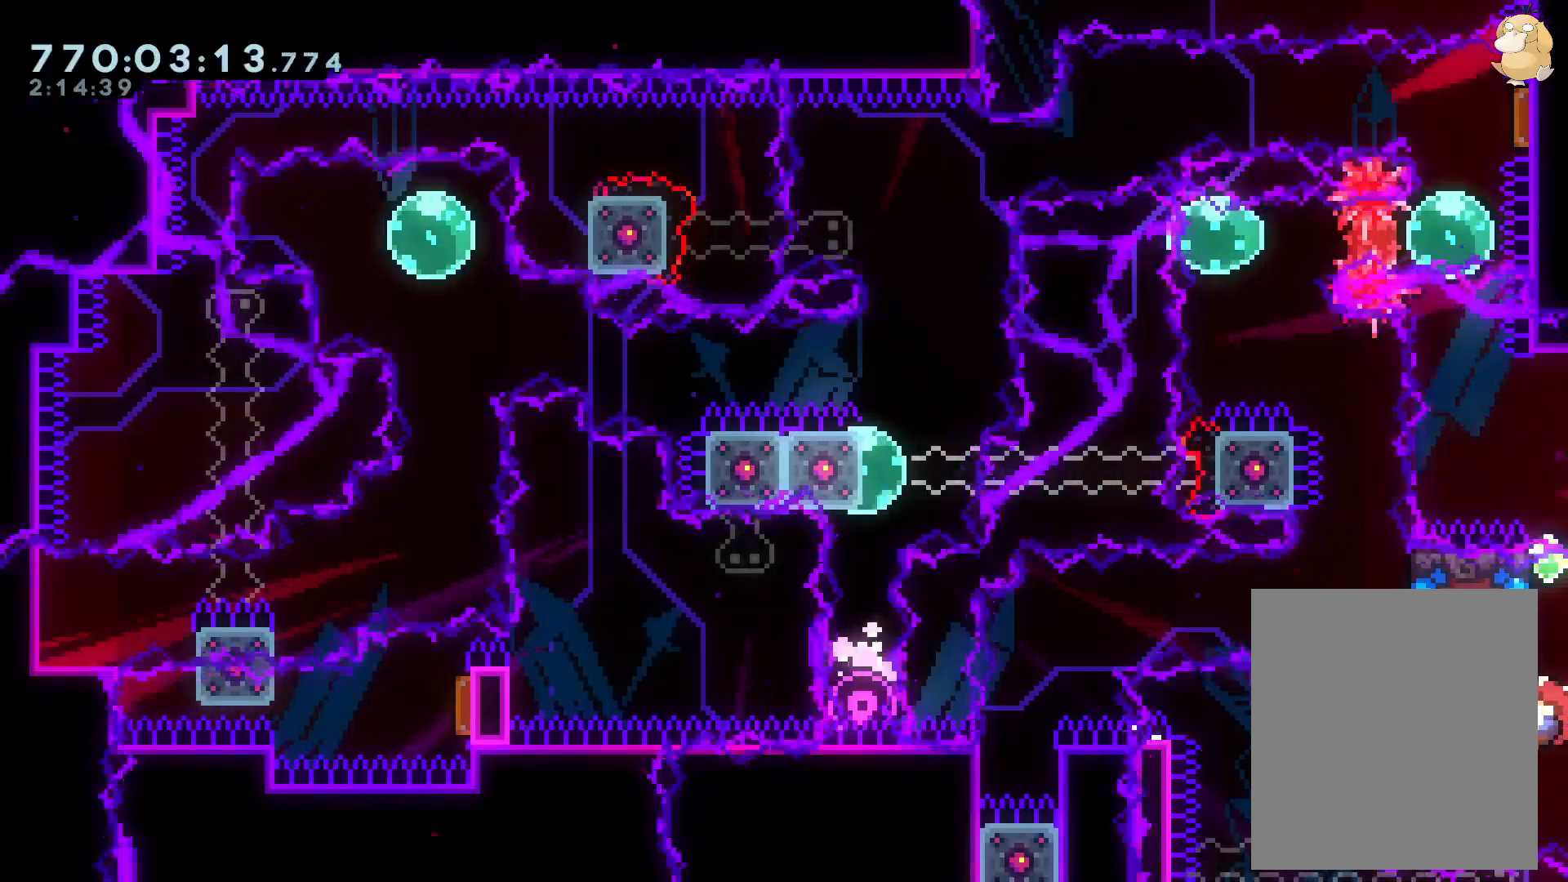
{"buttons": ["L2", "DPAD_LEFT"], "left_stick": "center", "right_stick": "center", "events": [[333, "DPAD_LEFT", "down"], [333, "Y", "down"], [500, "Y", "up"]]}
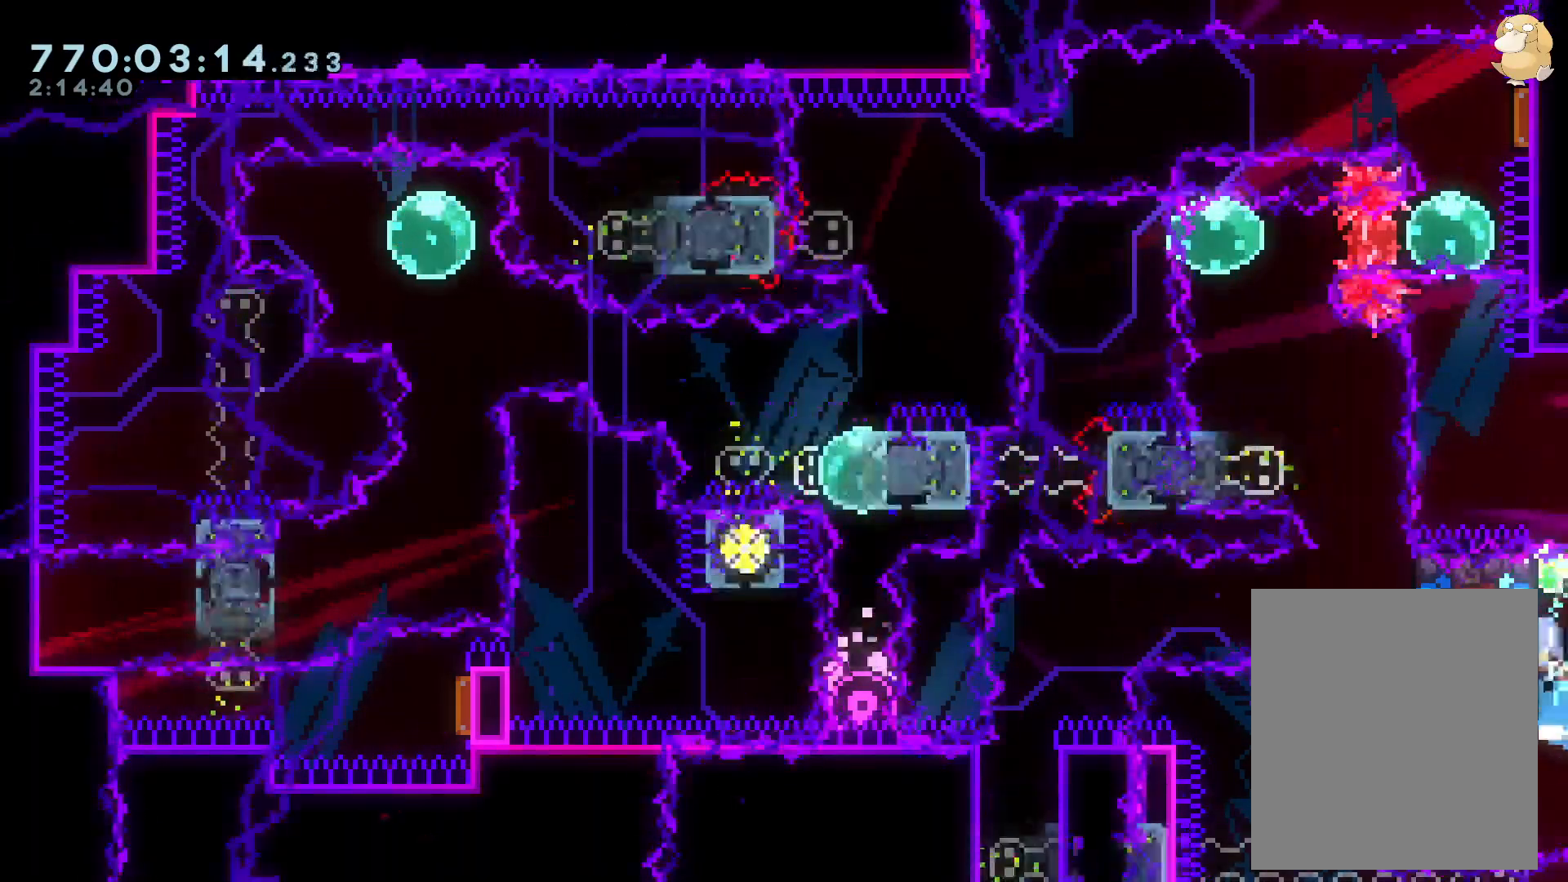
{"buttons": ["L2", "DPAD_RIGHT"], "left_stick": "center", "right_stick": "center", "events": [[17, "DPAD_LEFT", "up"], [117, "DPAD_RIGHT", "down"]]}
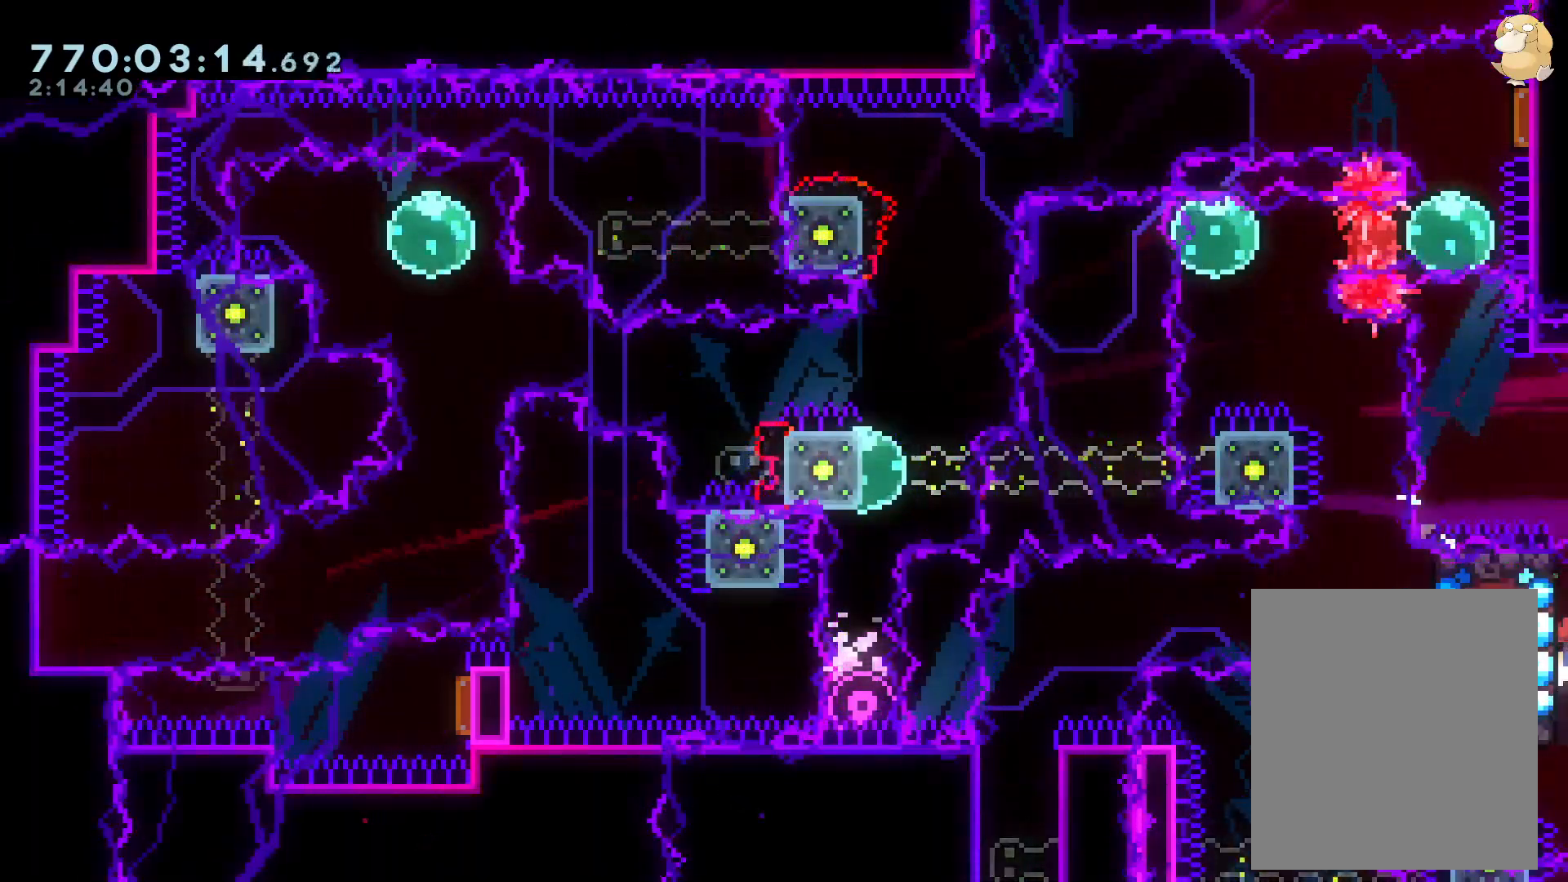
{"buttons": ["L2", "DPAD_UP", "DPAD_RIGHT"], "left_stick": "center", "right_stick": "center"}
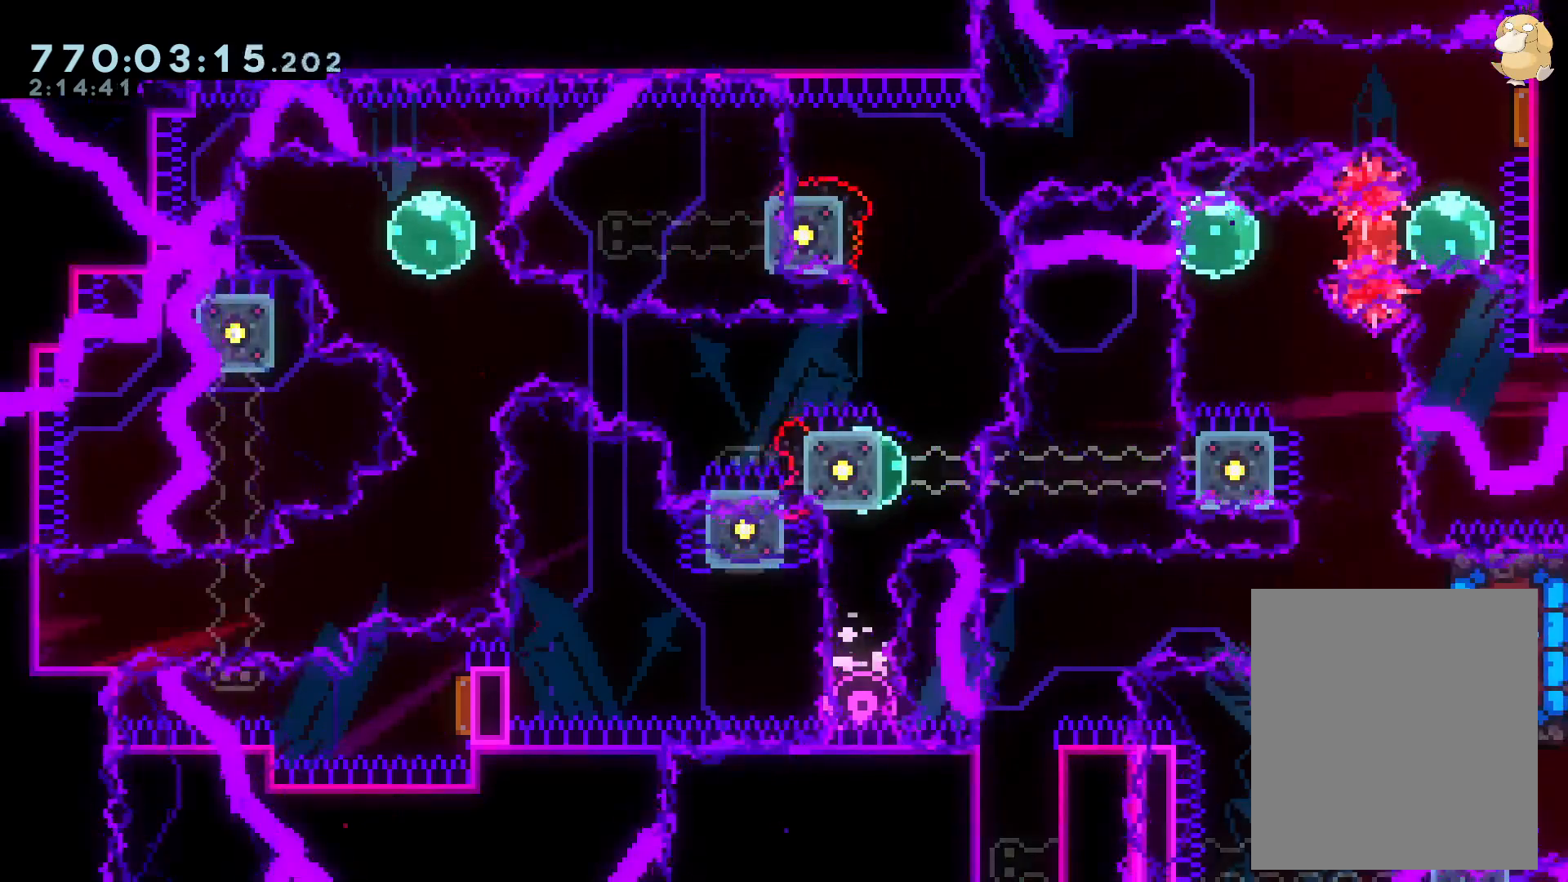
{"buttons": ["L2"], "left_stick": "center", "right_stick": "center", "events": [[33, "DPAD_RIGHT", "up"], [117, "DPAD_UP", "up"], [300, "DPAD_UP", "down"], [433, "DPAD_UP", "up"]]}